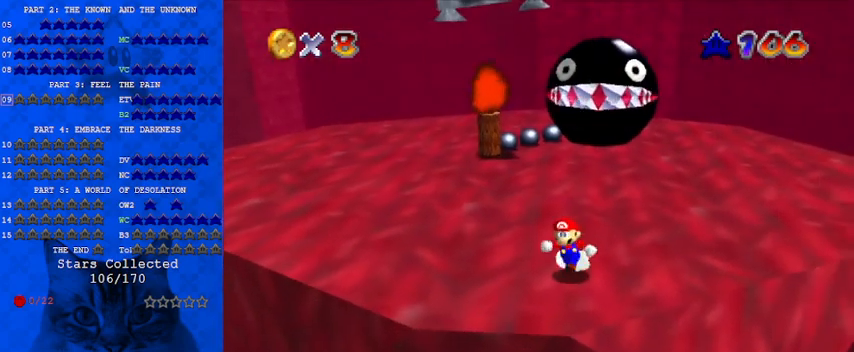
Gameplay with keyboard; each line is a JSON object with the keys held at the frame after it. "events" lists presses ("down") and releases ("up") of "a", "c", "ctrl", "d", "down", "left", "return", "right", "s", "shift", "up", "w", "x" and "y" between this image and that frame as [ms after this image, input, new state], when the widget could be followed in between. No other keys are recorded. Mouse input is not recorded.
{"keys": ["down", "left"], "events": [[33, "down", "up"], [33, "left", "up"], [267, "left", "down"], [433, "down", "down"]]}
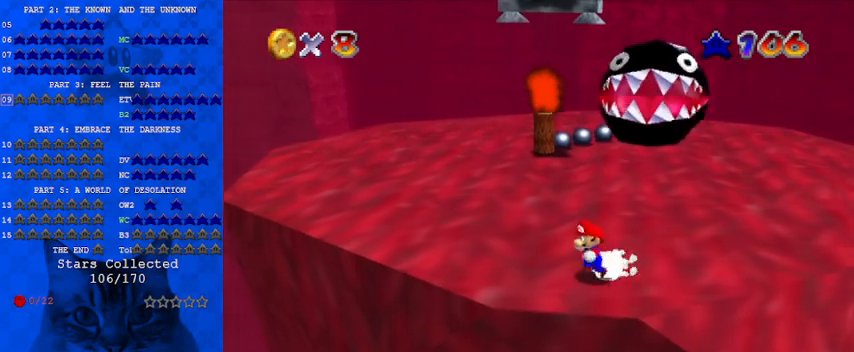
{"keys": ["left"], "events": [[33, "down", "up"], [200, "up", "down"], [500, "up", "up"]]}
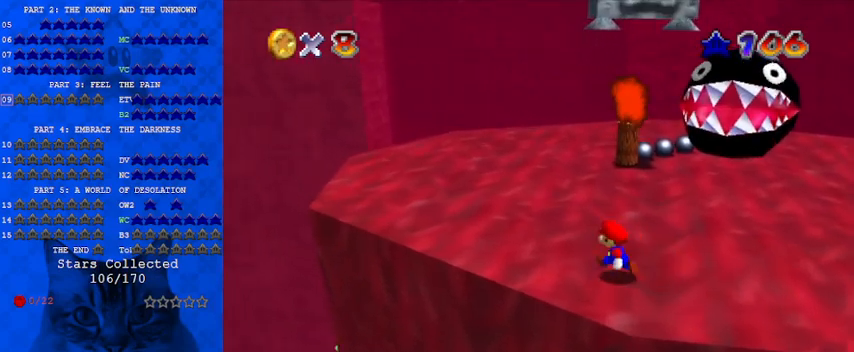
{"keys": ["left", "up"], "events": [[233, "up", "down"]]}
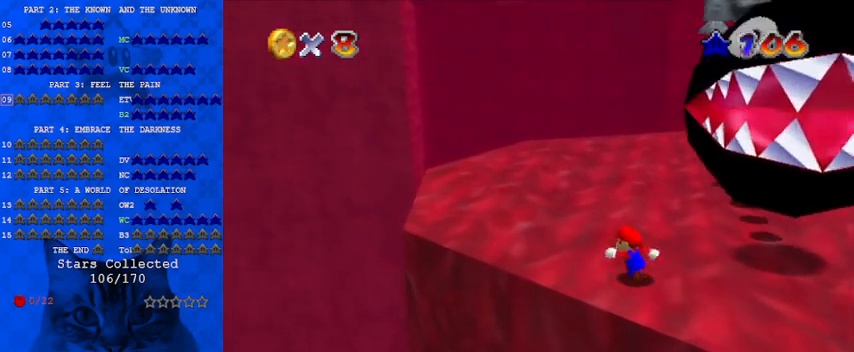
{"keys": ["up"], "events": [[67, "left", "up"], [200, "shift", "down"], [300, "right", "down"], [300, "shift", "up"], [333, "a", "down"], [433, "a", "up"], [433, "right", "up"]]}
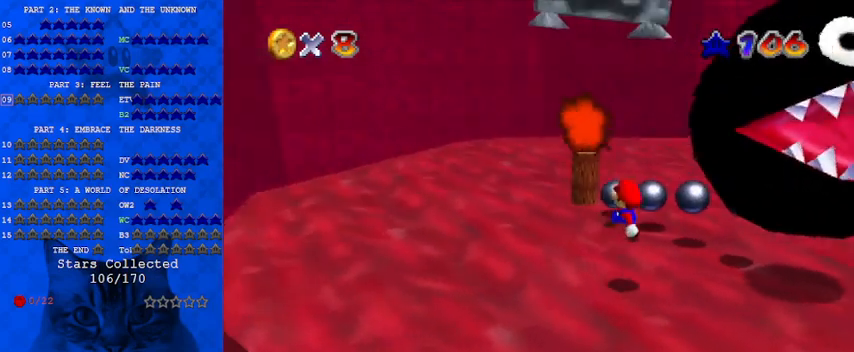
{"keys": ["right", "shift"], "events": [[300, "shift", "down"], [500, "right", "down"], [500, "up", "up"]]}
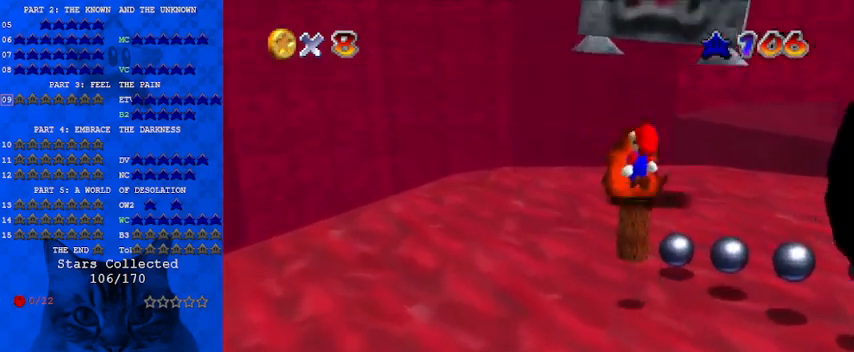
{"keys": ["down"], "events": [[33, "down", "down"], [233, "right", "up"], [300, "ctrl", "down"], [467, "ctrl", "up"], [467, "shift", "up"]]}
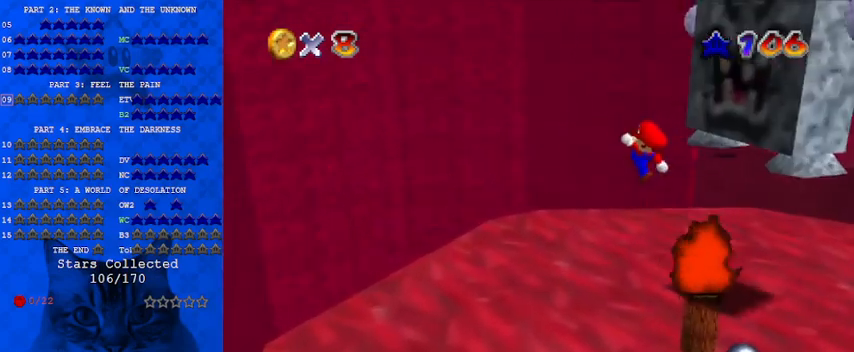
{"keys": ["left"], "events": [[100, "a", "down"], [133, "down", "up"], [167, "a", "up"], [167, "left", "down"]]}
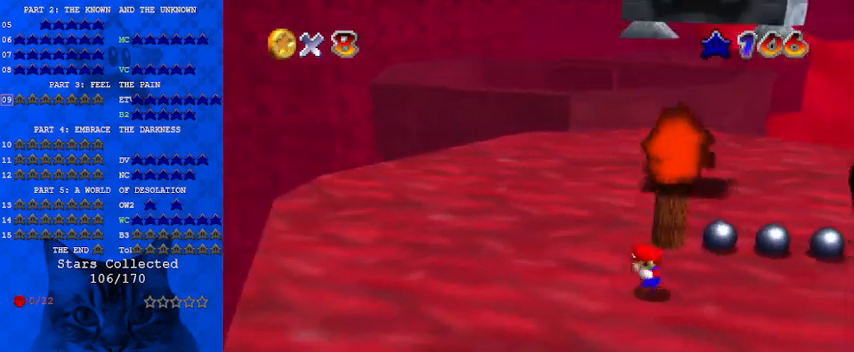
{"keys": ["left"], "events": [[133, "down", "down"], [300, "down", "up"]]}
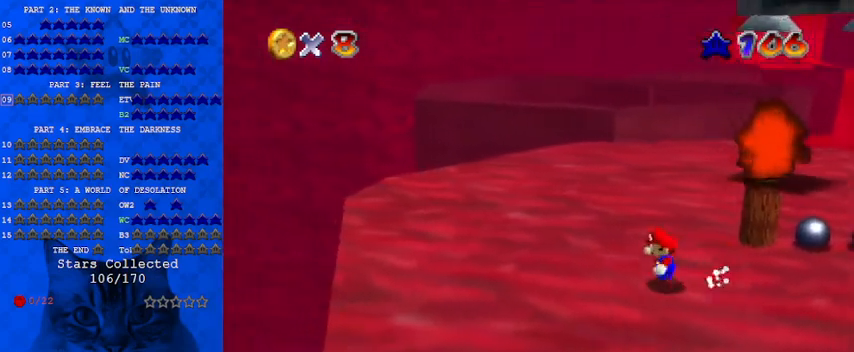
{"keys": ["left"], "events": []}
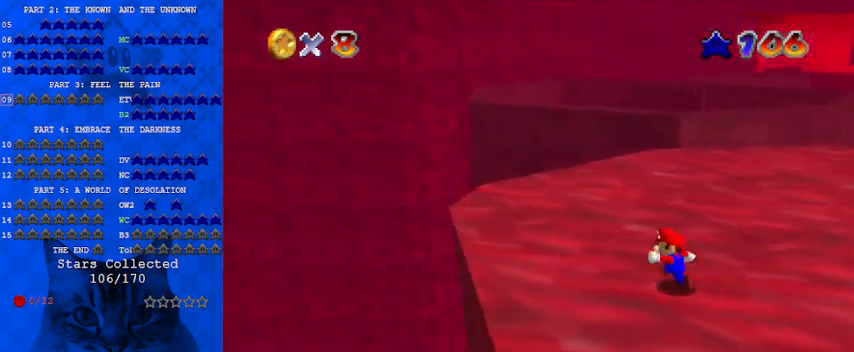
{"keys": ["up"], "events": [[33, "up", "down"], [267, "shift", "down"], [400, "left", "up"], [433, "shift", "up"]]}
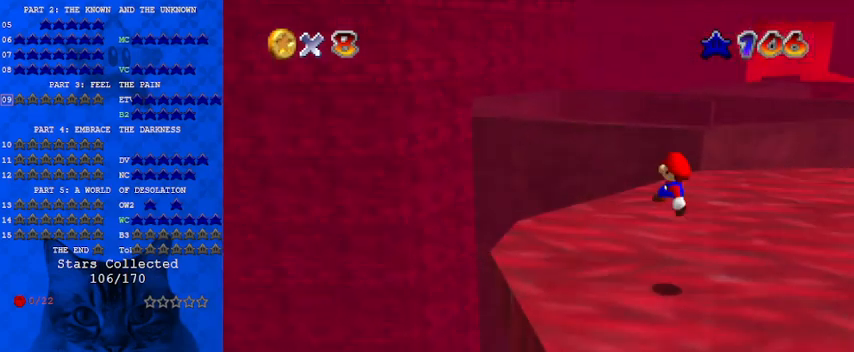
{"keys": ["a"], "events": [[233, "a", "down"], [300, "a", "up"], [300, "left", "down"], [367, "up", "up"], [400, "a", "down"], [467, "left", "up"]]}
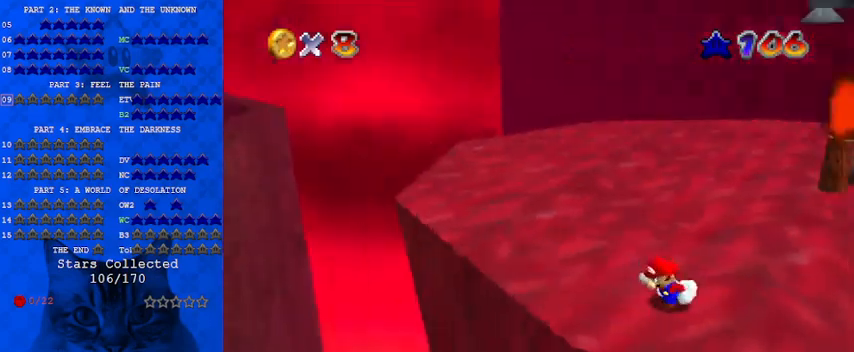
{"keys": [], "events": [[33, "a", "up"], [233, "down", "down"], [333, "down", "up"]]}
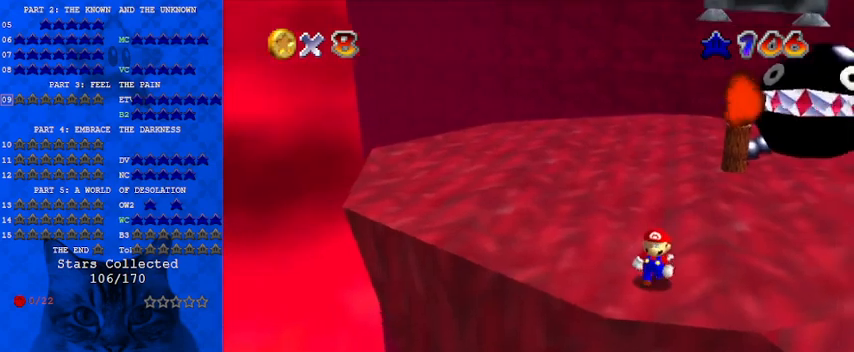
{"keys": [], "events": []}
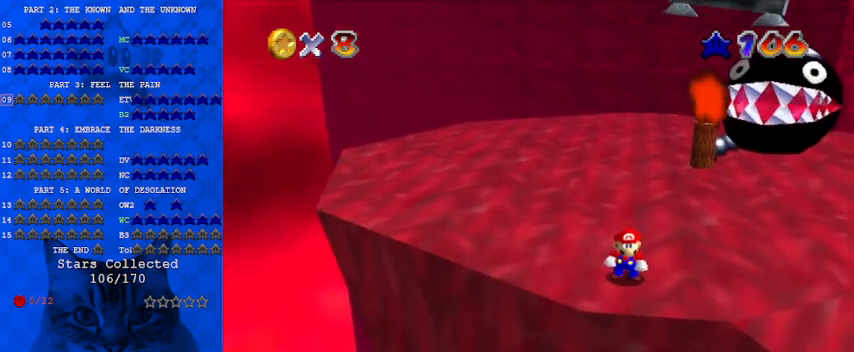
{"keys": [], "events": []}
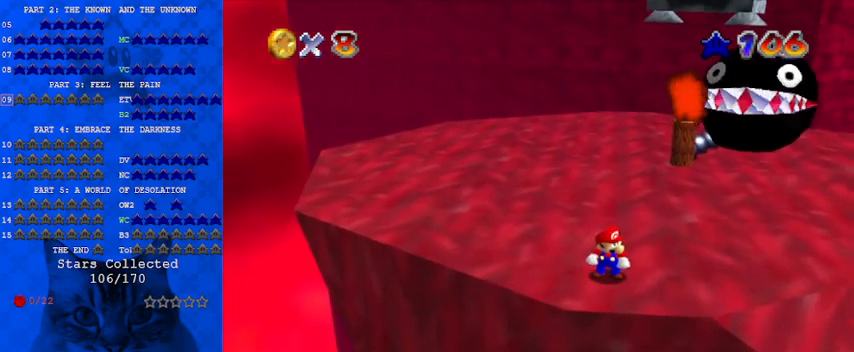
{"keys": ["left"], "events": [[400, "left", "down"]]}
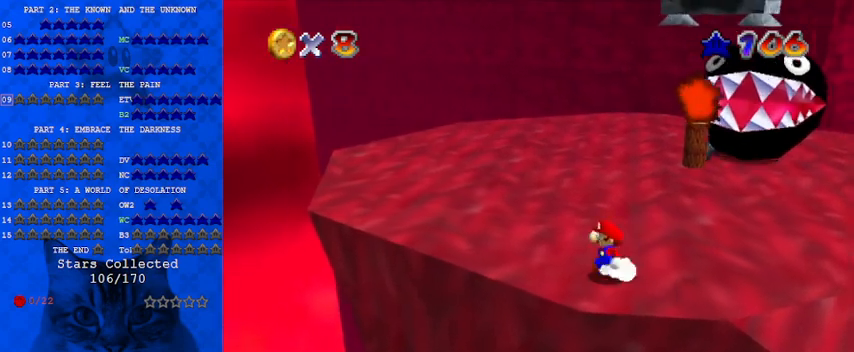
{"keys": ["up"], "events": [[67, "up", "down"], [367, "left", "up"]]}
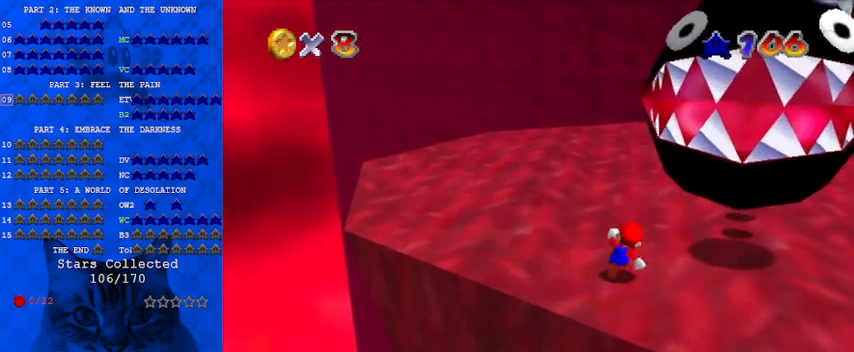
{"keys": ["up"], "events": [[133, "shift", "down"], [233, "shift", "up"], [267, "a", "down"], [367, "a", "up"], [367, "right", "down"], [400, "right", "up"]]}
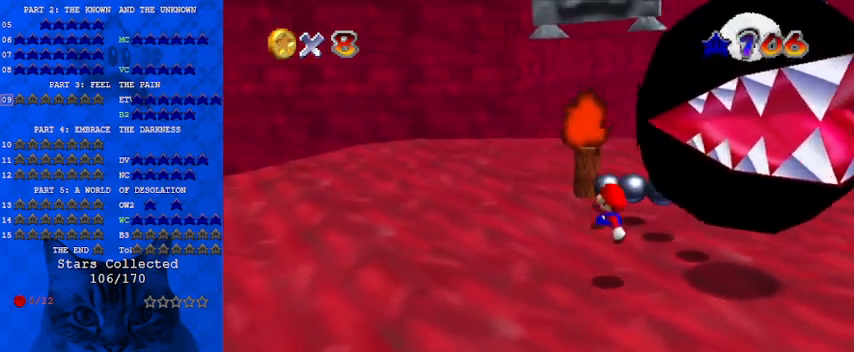
{"keys": ["right", "shift", "up"], "events": [[267, "shift", "down"], [467, "right", "down"]]}
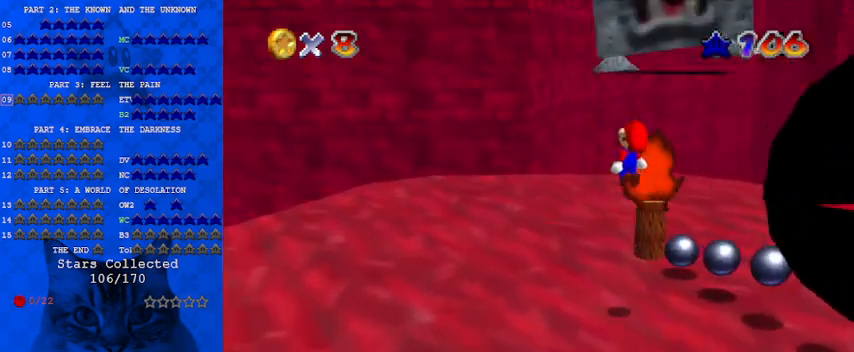
{"keys": ["ctrl", "right"], "events": [[100, "up", "up"], [300, "down", "down"], [333, "ctrl", "down"], [433, "down", "up"], [467, "shift", "up"]]}
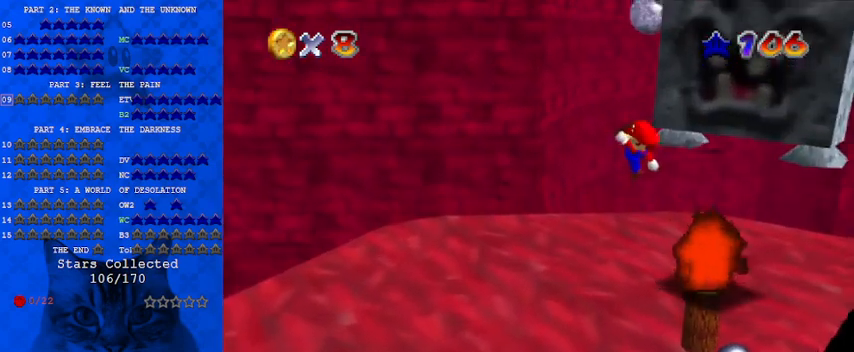
{"keys": ["down", "left"], "events": [[33, "a", "down"], [33, "ctrl", "up"], [67, "right", "up"], [67, "up", "down"], [133, "left", "down"], [200, "a", "up"], [200, "up", "up"], [367, "down", "down"]]}
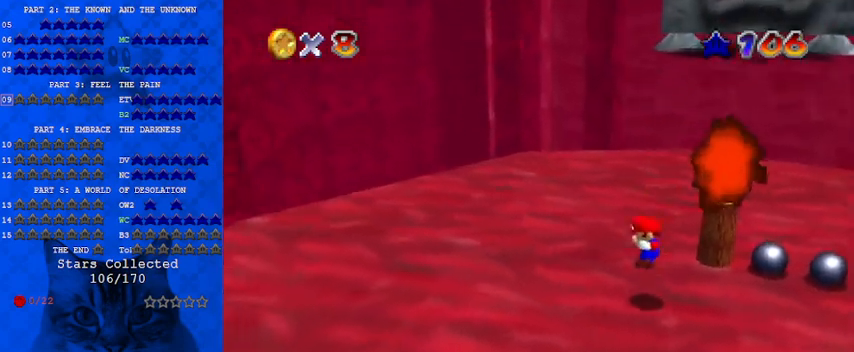
{"keys": ["right", "shift"], "events": [[233, "down", "up"], [267, "right", "down"], [367, "left", "up"], [467, "shift", "down"]]}
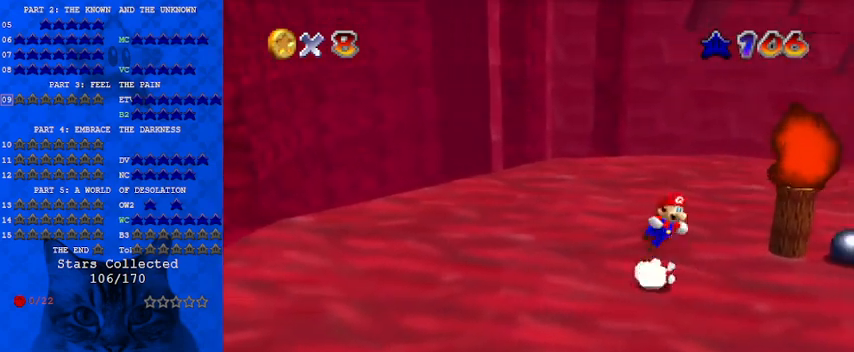
{"keys": ["right", "shift"], "events": [[267, "shift", "up"], [367, "return", "down"], [367, "shift", "down"], [500, "return", "up"]]}
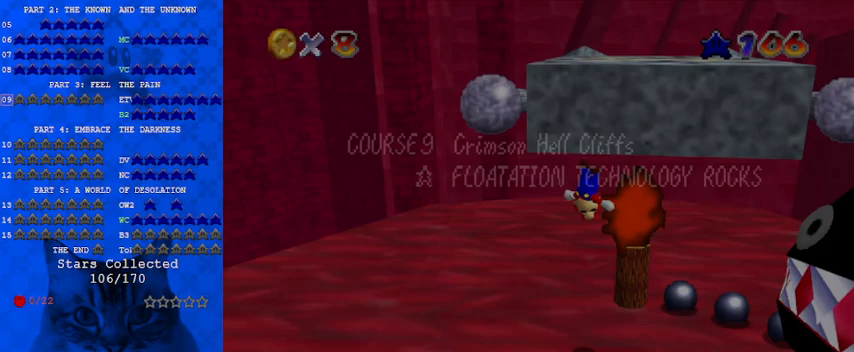
{"keys": ["left", "shift"], "events": [[100, "right", "up"], [100, "shift", "up"], [200, "left", "down"], [467, "shift", "down"]]}
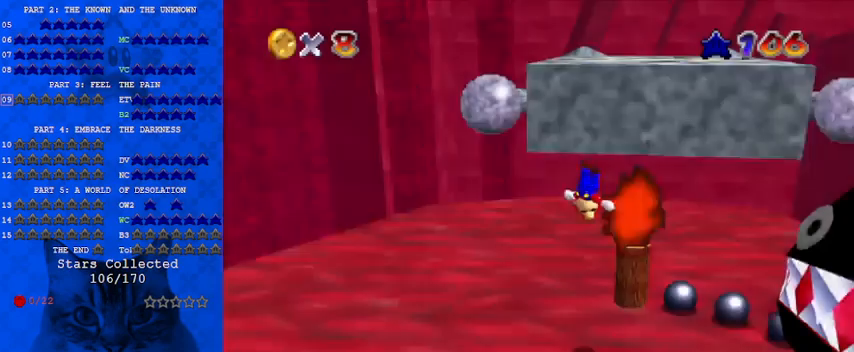
{"keys": ["up"], "events": [[67, "up", "down"], [100, "shift", "up"], [267, "a", "down"], [300, "left", "up"], [333, "a", "up"]]}
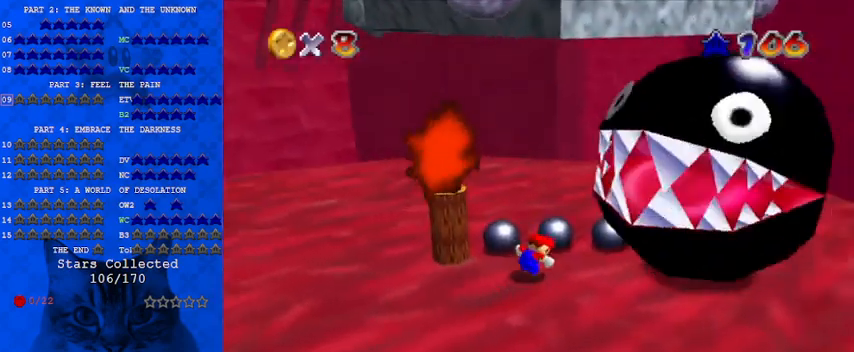
{"keys": ["d", "left", "up"], "events": [[267, "y", "down"], [300, "ctrl", "down"], [367, "left", "down"], [400, "ctrl", "up"], [400, "y", "up"], [500, "d", "down"]]}
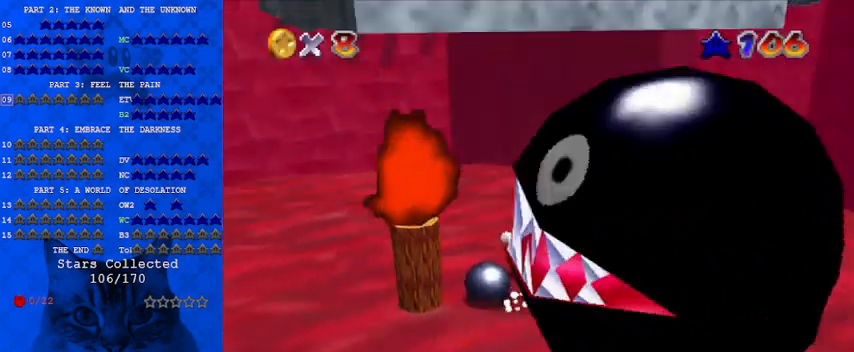
{"keys": ["left", "up"], "events": [[100, "d", "up"], [167, "d", "down"], [267, "left", "up"], [333, "d", "up"], [467, "left", "down"]]}
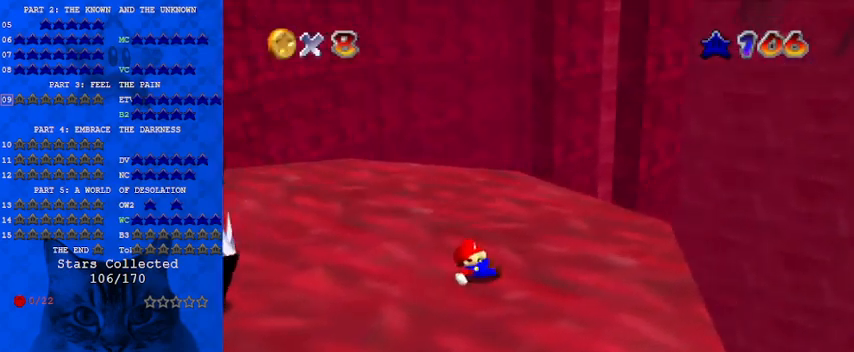
{"keys": ["up"], "events": [[67, "up", "up"], [100, "shift", "down"], [133, "left", "up"], [200, "shift", "up"], [300, "left", "down"], [300, "up", "down"], [333, "d", "down"], [467, "d", "up"], [500, "left", "up"]]}
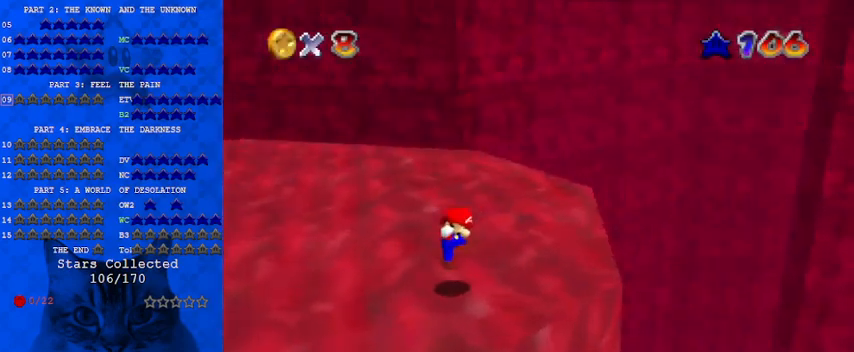
{"keys": ["right"], "events": [[67, "d", "down"], [67, "up", "up"], [167, "d", "up"], [233, "right", "down"], [300, "down", "down"], [467, "down", "up"]]}